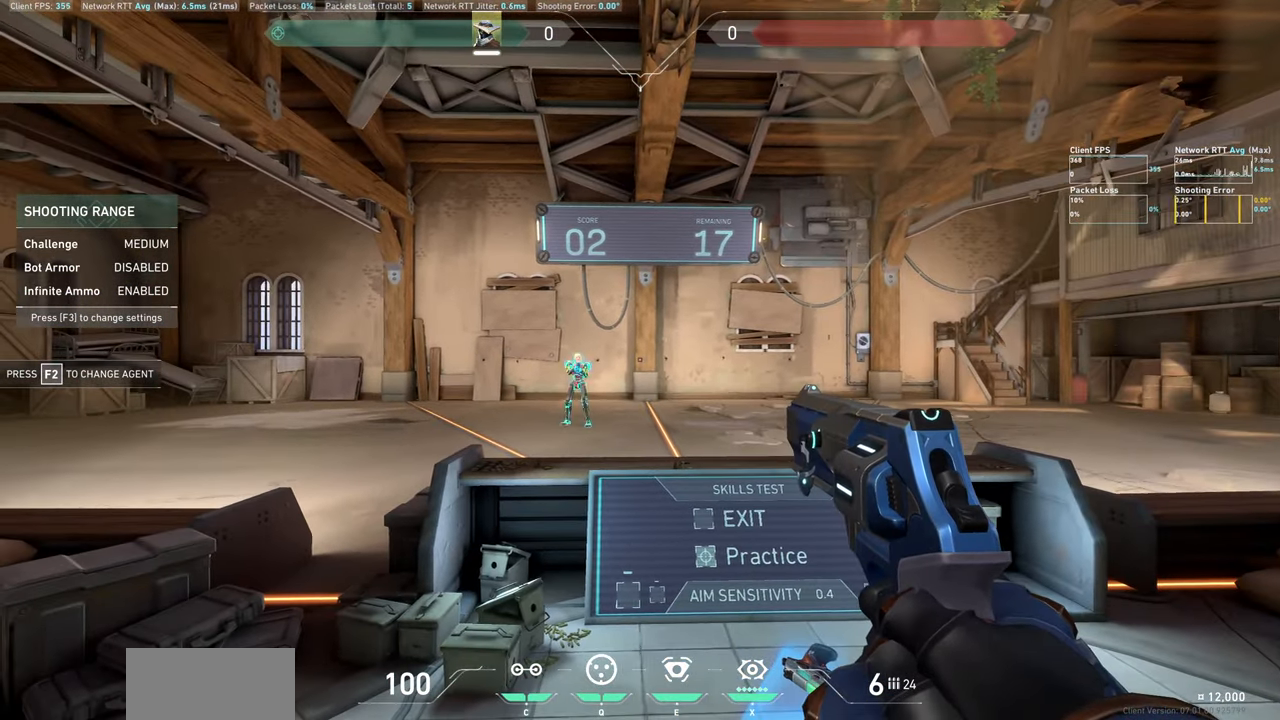
Gameplay with keyboard and mouse; each line is a JSON object with the keys and mouse buttons held at the frame after it. "events" lists presses ("down") and releases ("up") of "a", "ctrl", "d", "e", "q", "s", "shift", "space", "w", "mouse_left", "mouse_wheel", "mouse_right", "mouse_mb4" and "mouse_mb5" between this image and that frame as [ms after this image, input, new state], when the widget could be followed in between. "mouse_left", "mouse_wheel", "mouse_right", "mouse_mb4", "mouse_mb5" = the "left", "wheel", "right", "mb4", "mb5" buttons of the "mouse" list. No other keys are recorded. "wheel" means that the mouse wheel is clicked or scrolled. Not read: mouse_move.
{"keys": [], "mouse": [], "events": [[166, "a", "down"], [400, "a", "up"]]}
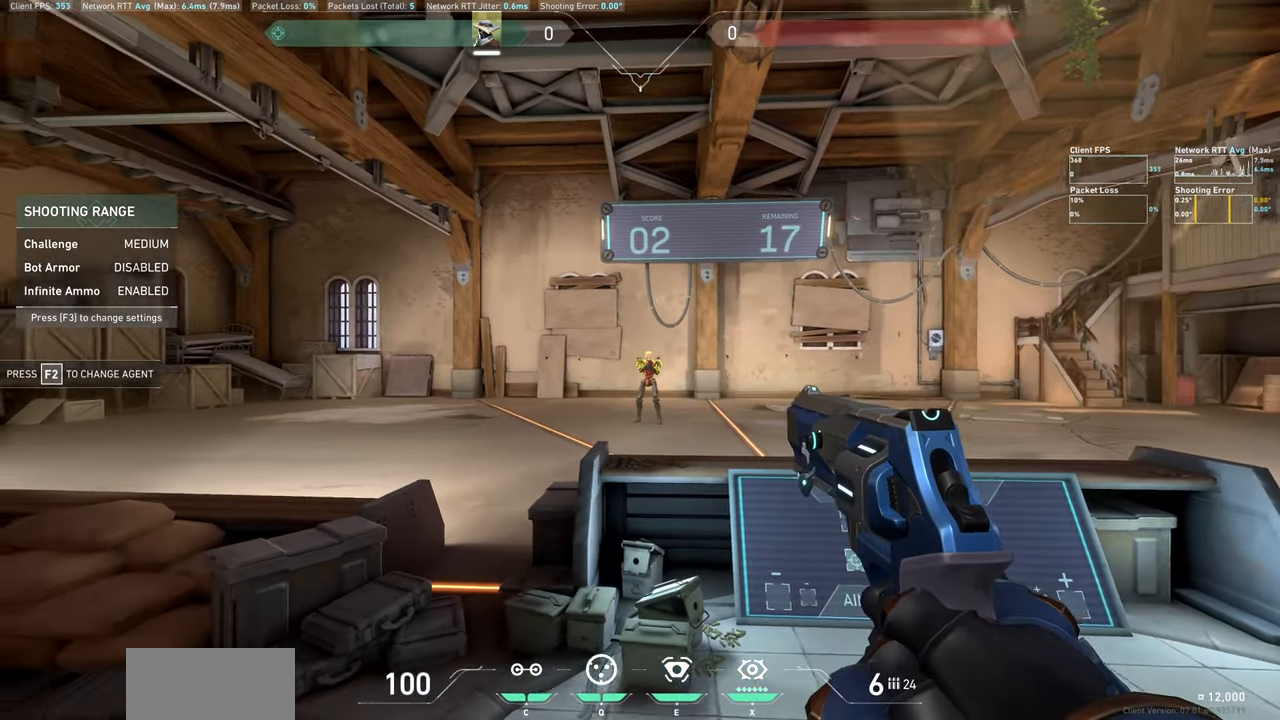
{"keys": ["d"], "mouse": [], "events": [[150, "d", "down"], [150, "mouse_left", "down"], [350, "mouse_left", "up"]]}
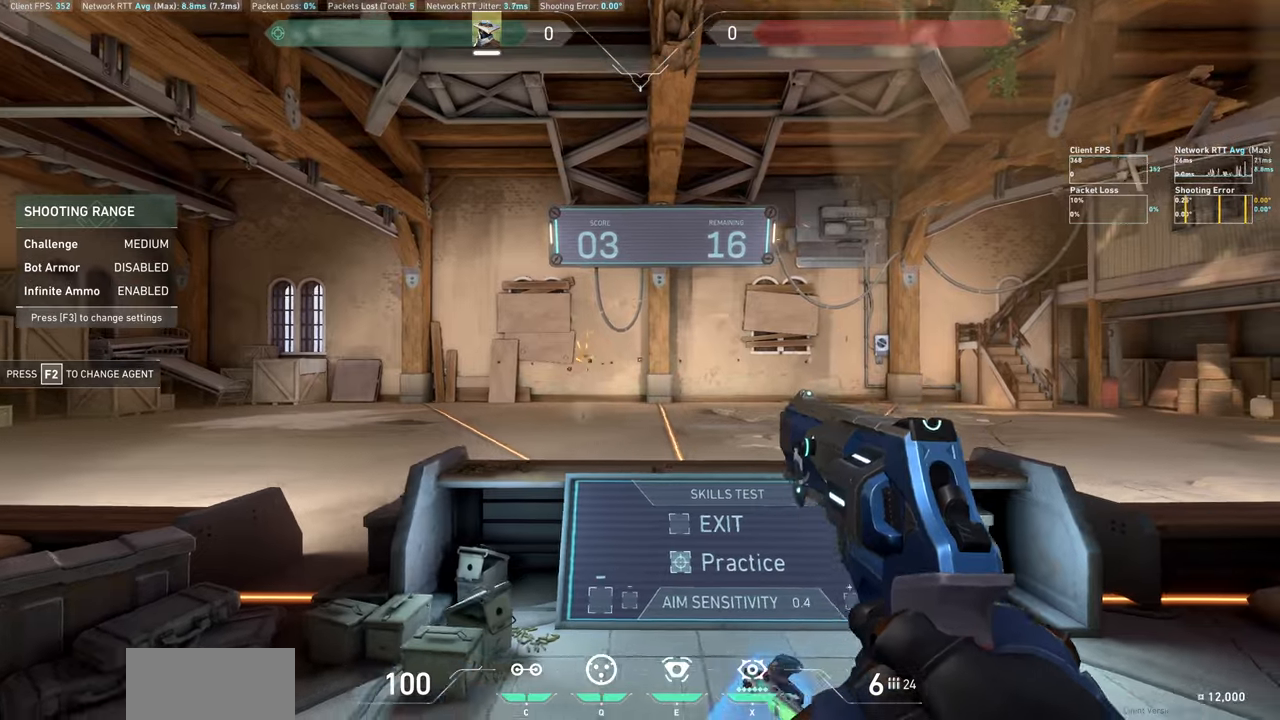
{"keys": [], "mouse": [], "events": [[33, "d", "up"]]}
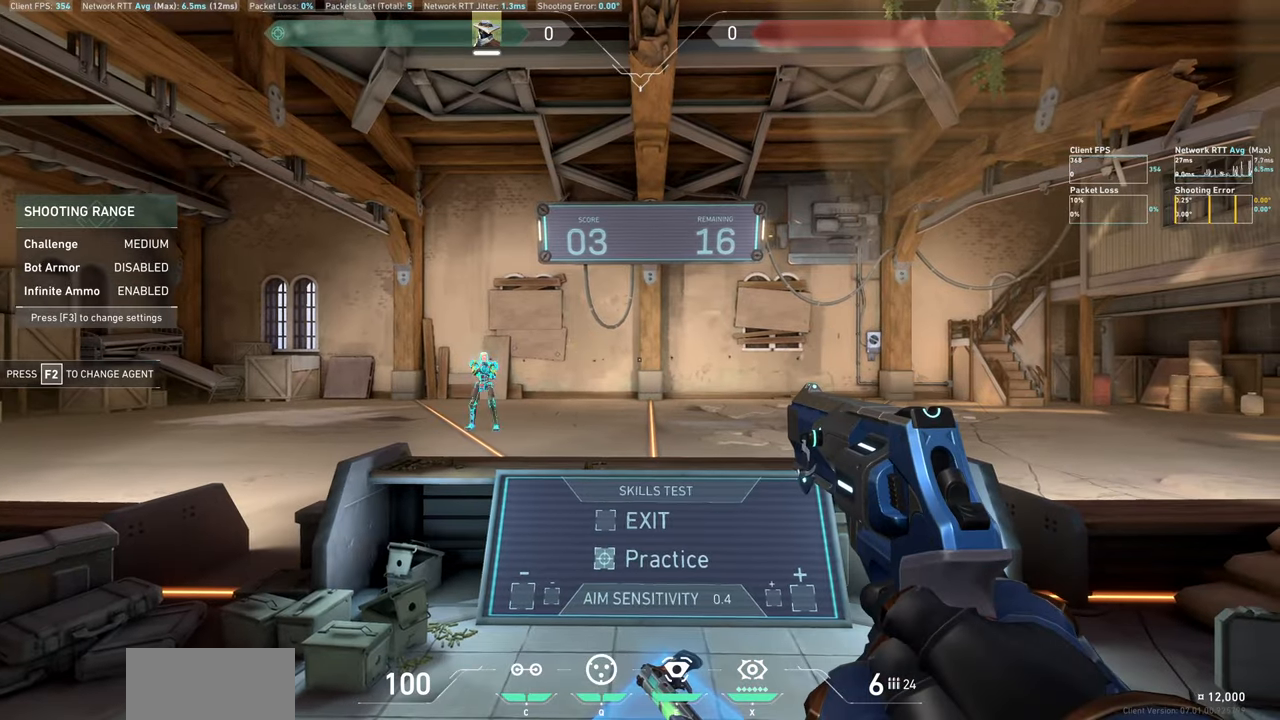
{"keys": [], "mouse": [], "events": [[33, "d", "down"], [433, "d", "up"]]}
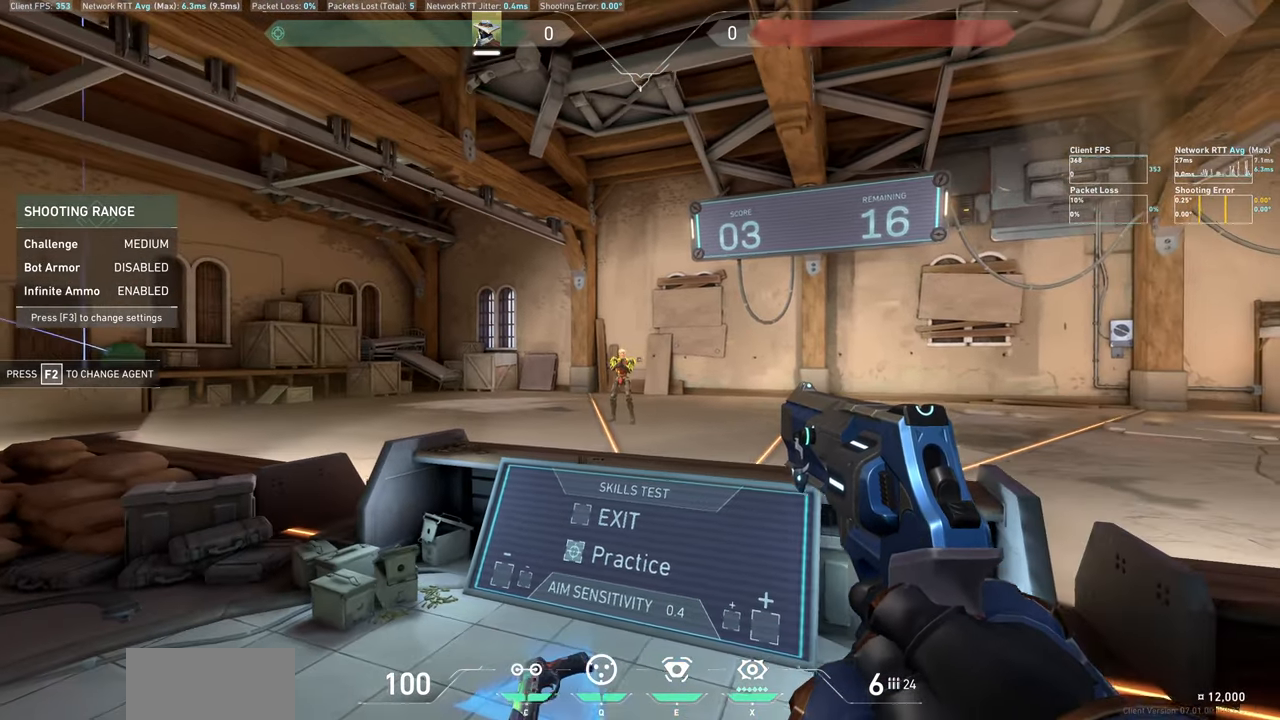
{"keys": ["a"], "mouse": [], "events": [[100, "a", "down"], [133, "mouse_left", "down"], [350, "mouse_left", "up"]]}
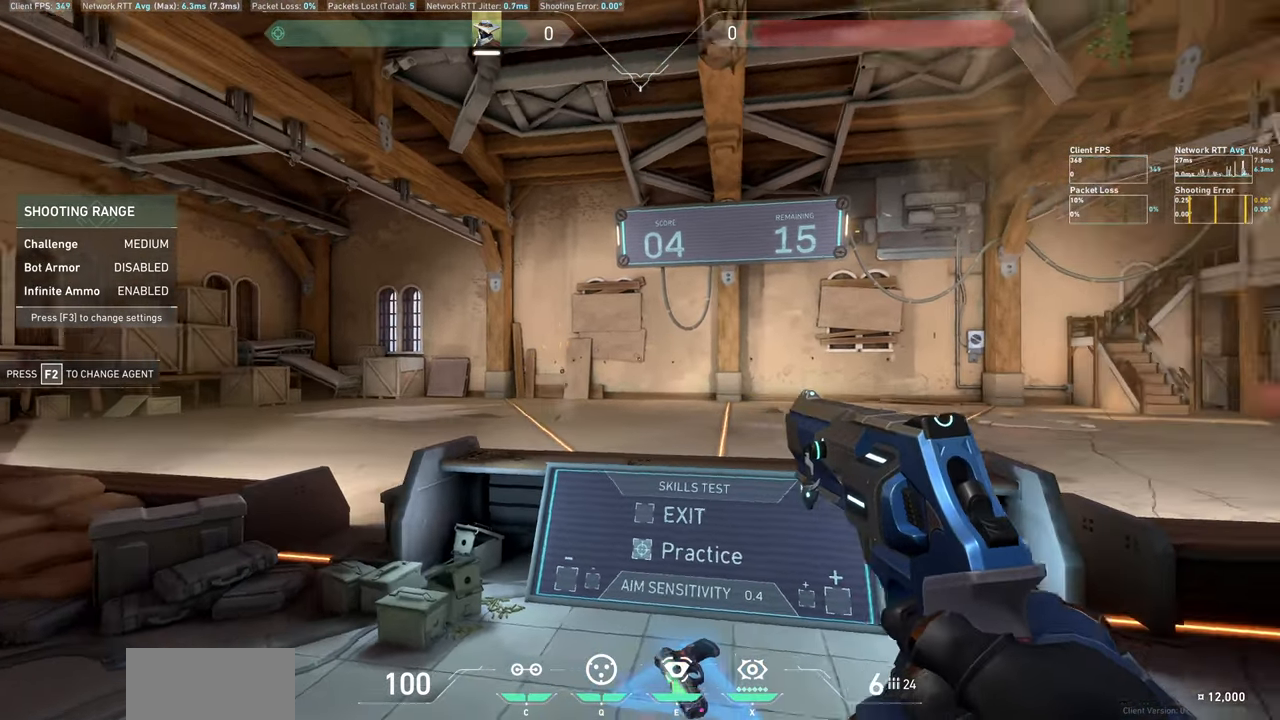
{"keys": [], "mouse": [], "events": [[50, "a", "up"]]}
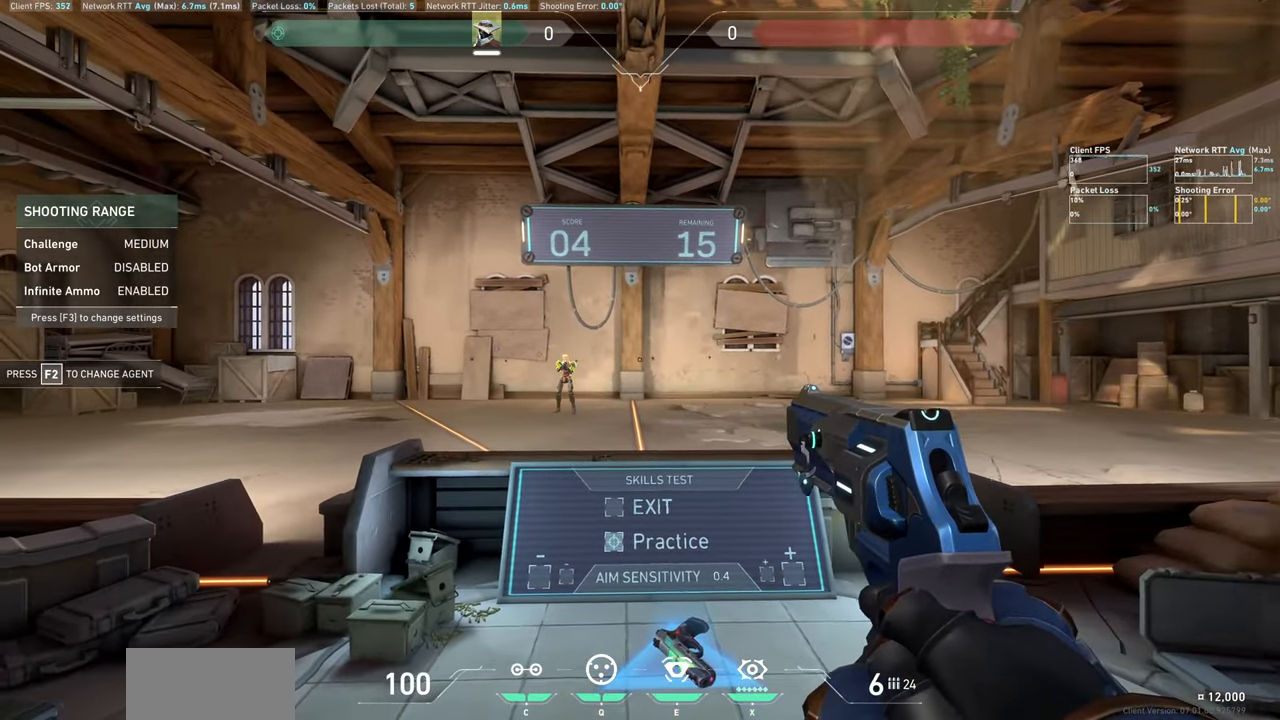
{"keys": [], "mouse": [], "events": [[100, "a", "down"], [417, "a", "up"]]}
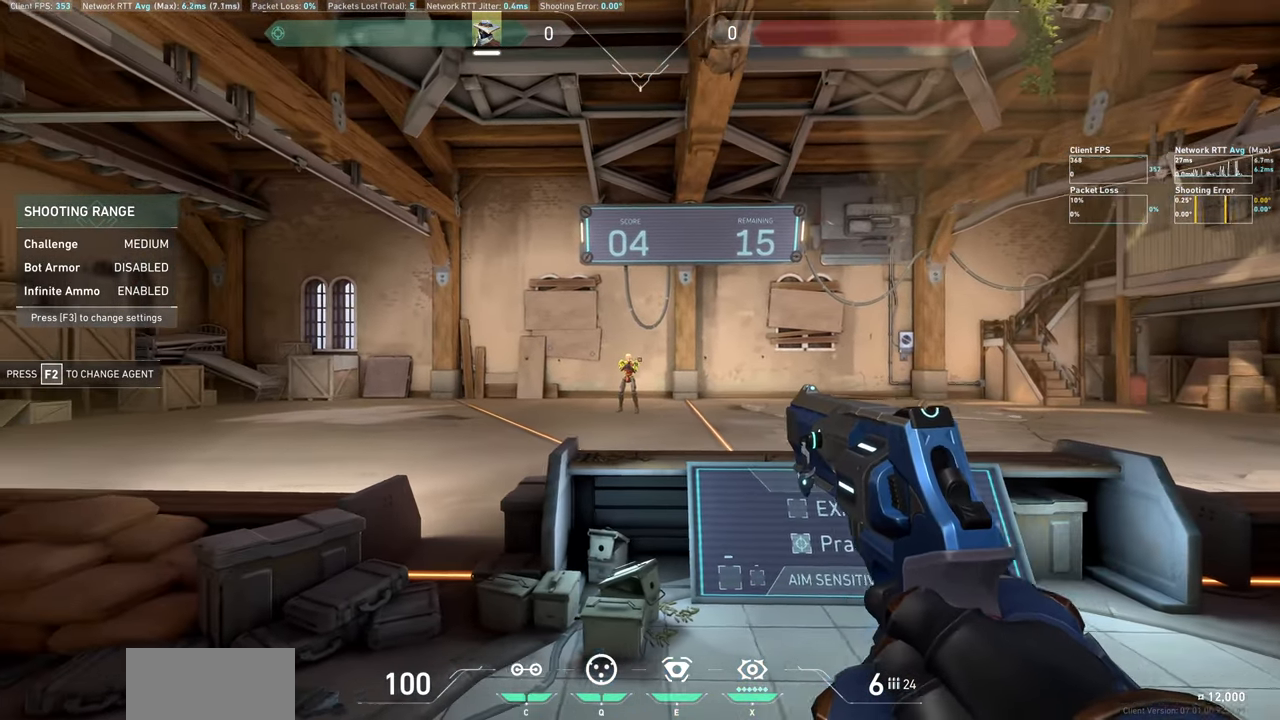
{"keys": ["d"], "mouse": [], "events": [[183, "mouse_left", "down"], [200, "d", "down"], [367, "mouse_left", "up"]]}
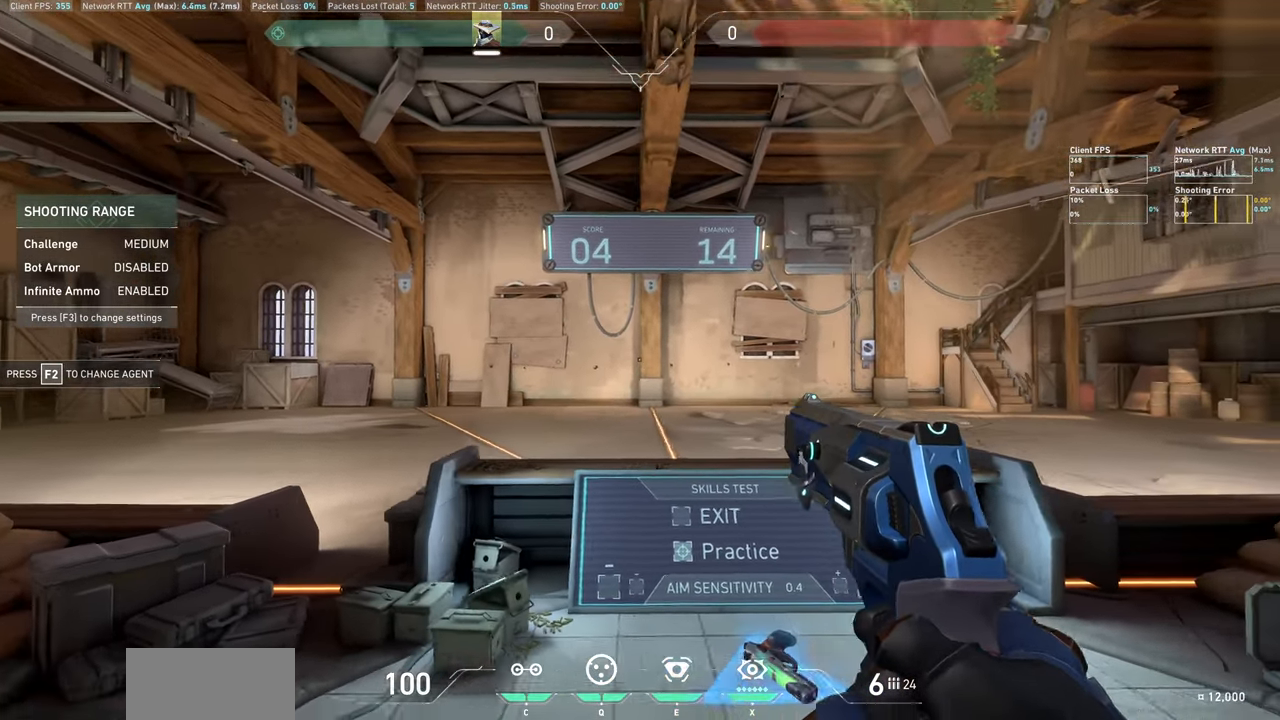
{"keys": [], "mouse": [], "events": [[67, "d", "up"]]}
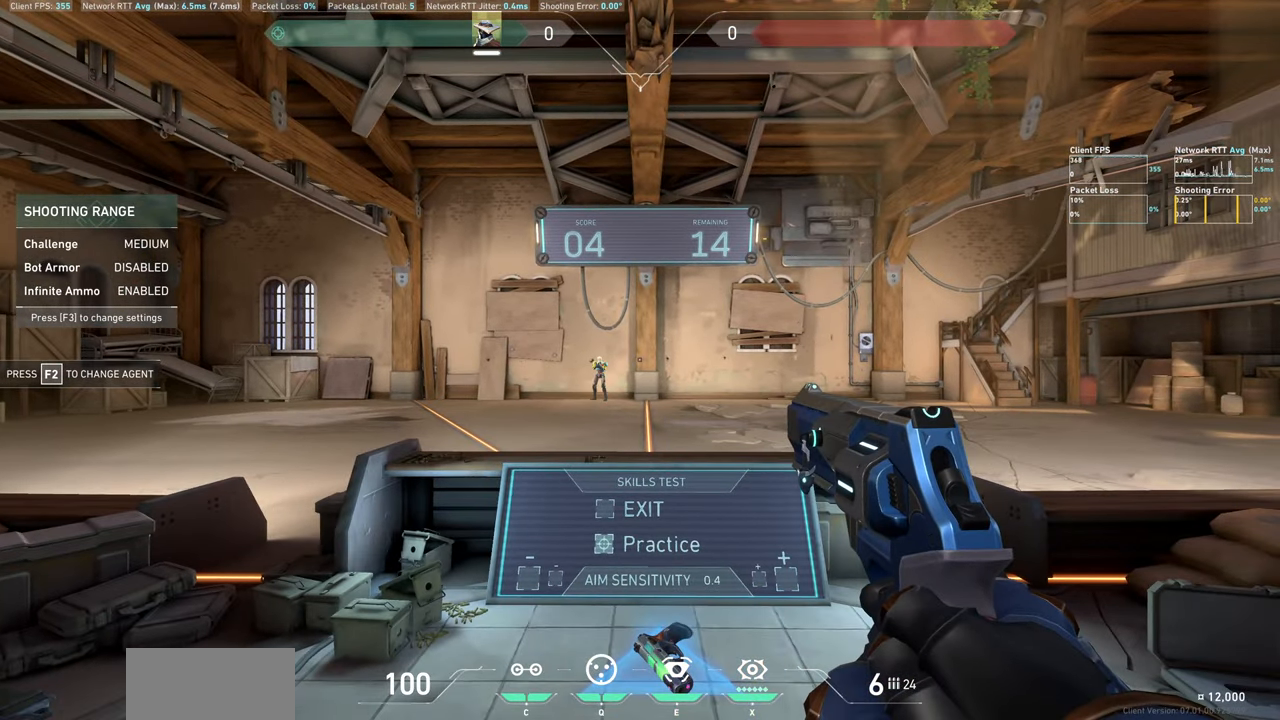
{"keys": ["d"], "mouse": [], "events": [[50, "d", "down"]]}
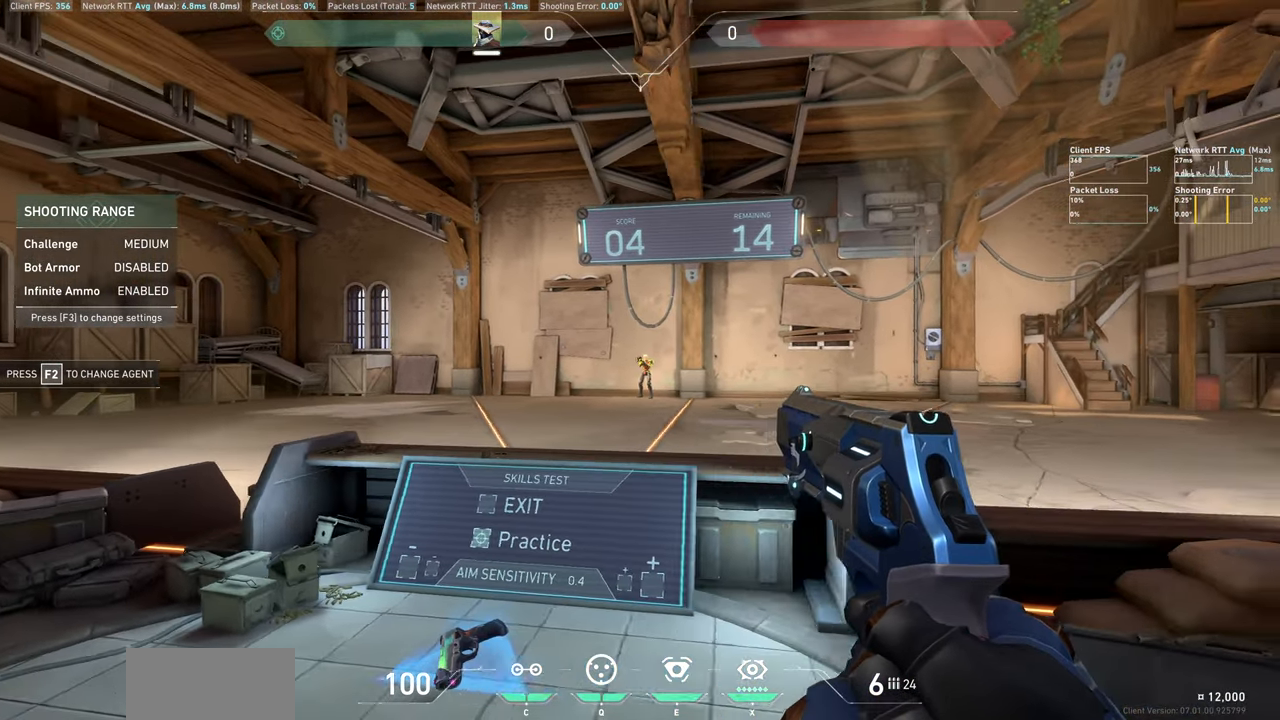
{"keys": ["a"], "mouse": [], "events": [[17, "d", "up"], [150, "a", "down"], [150, "mouse_left", "down"], [333, "mouse_left", "up"]]}
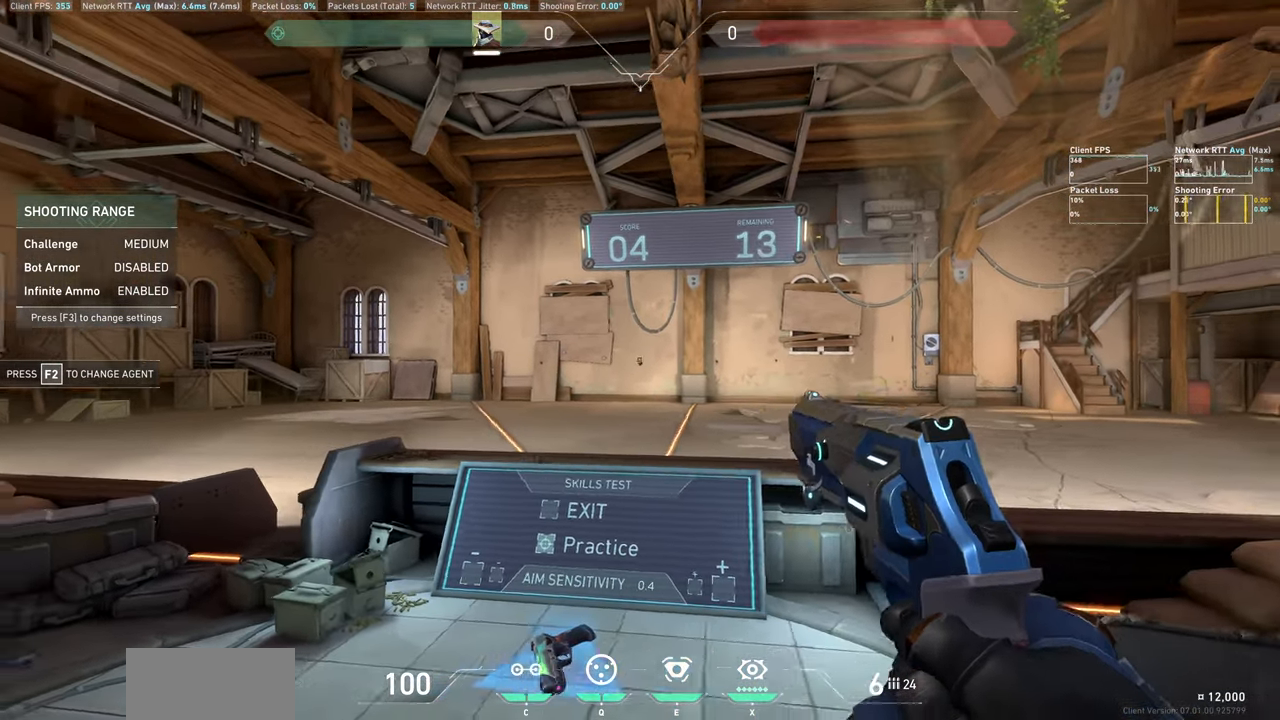
{"keys": [], "mouse": [], "events": [[100, "a", "up"]]}
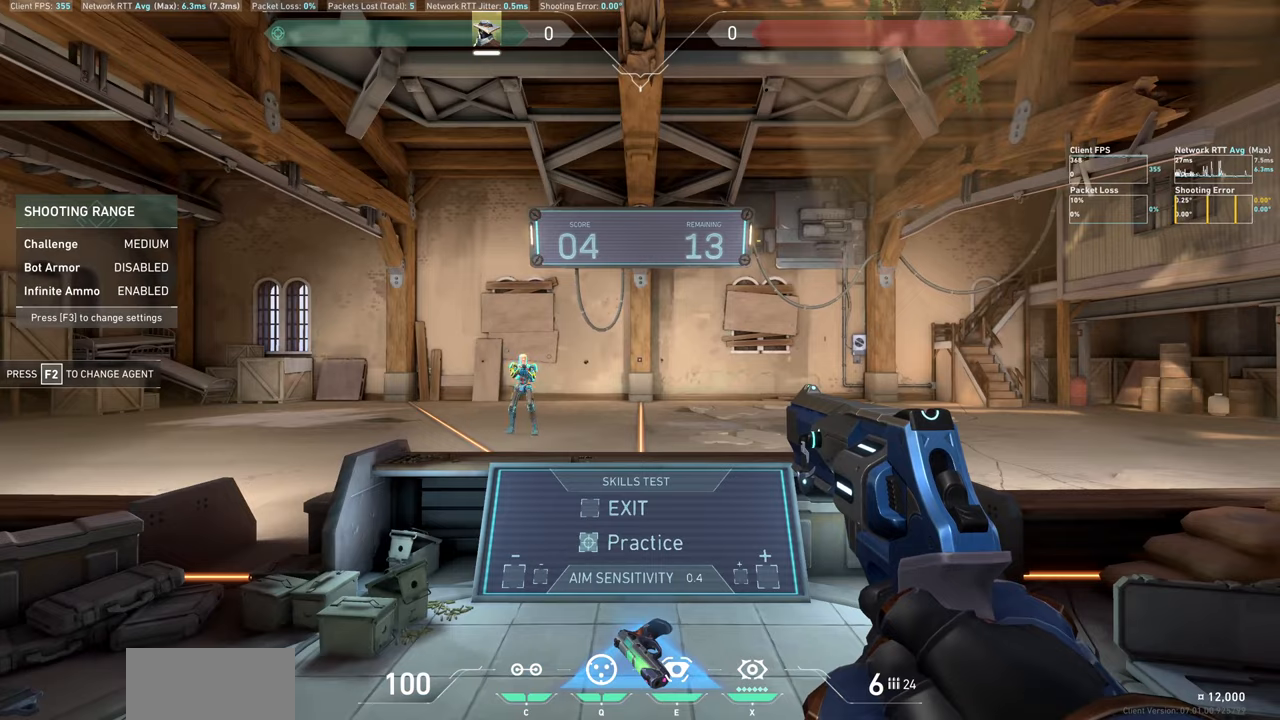
{"keys": ["d"], "mouse": [], "events": [[167, "a", "down"], [317, "a", "up"], [384, "d", "down"]]}
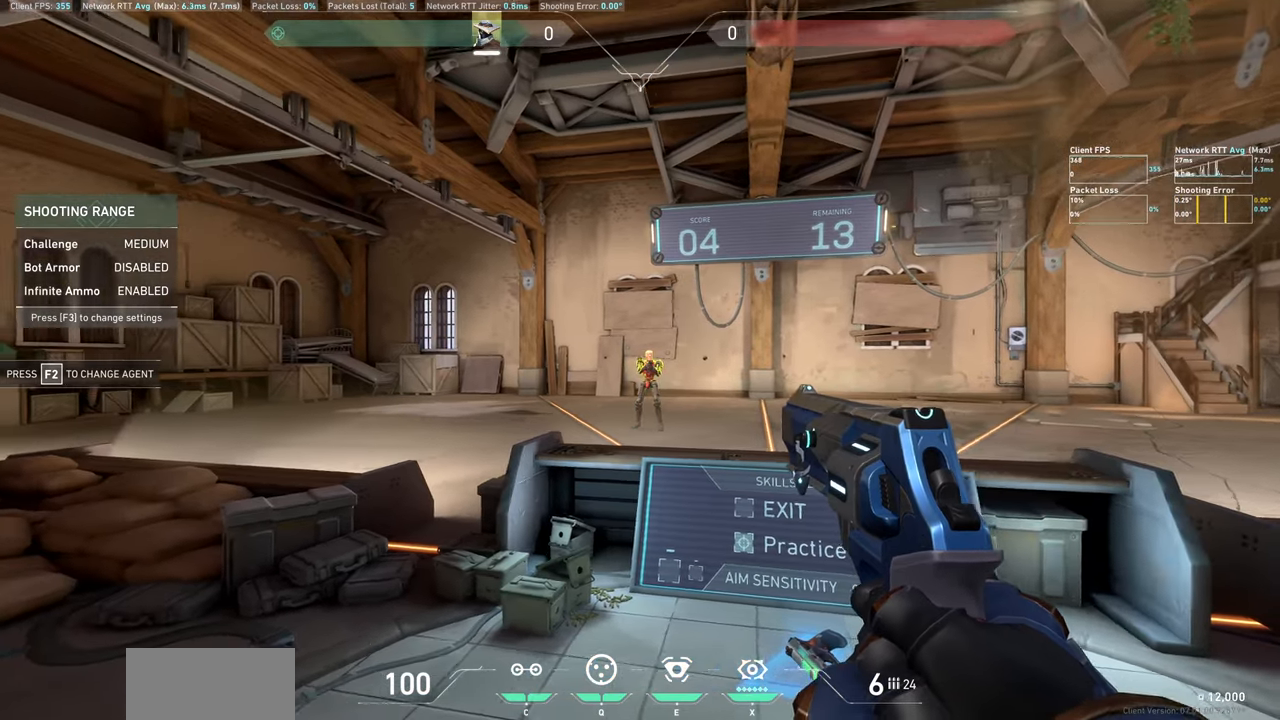
{"keys": ["a"], "mouse": ["left"], "events": [[184, "d", "up"], [334, "a", "down"], [334, "mouse_left", "down"]]}
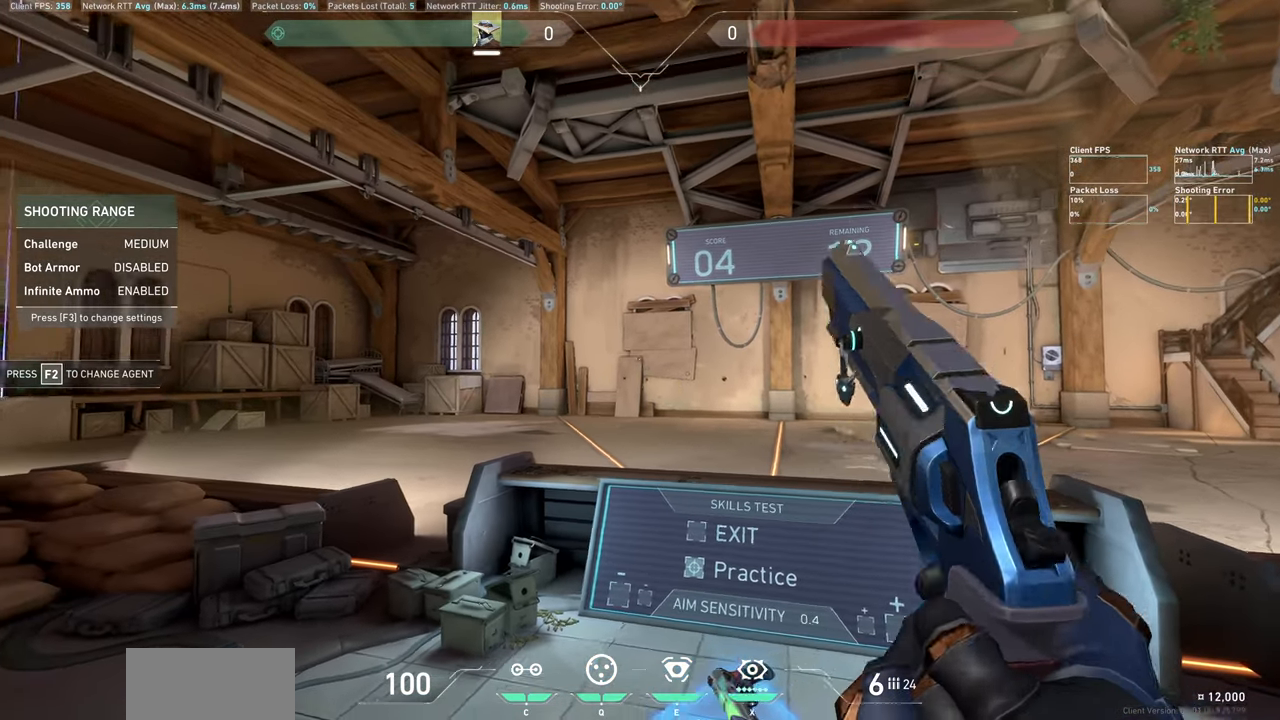
{"keys": [], "mouse": [], "events": [[17, "mouse_left", "up"], [134, "a", "up"]]}
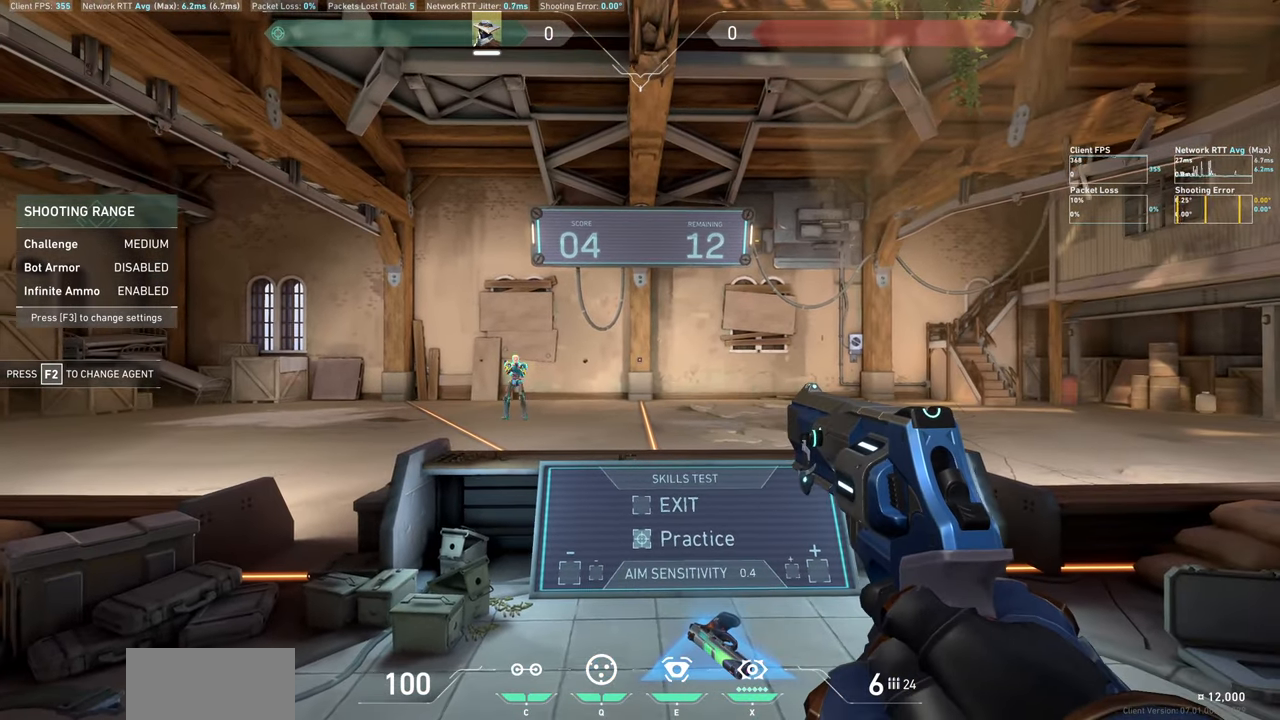
{"keys": [], "mouse": [], "events": [[184, "a", "down"], [384, "a", "up"]]}
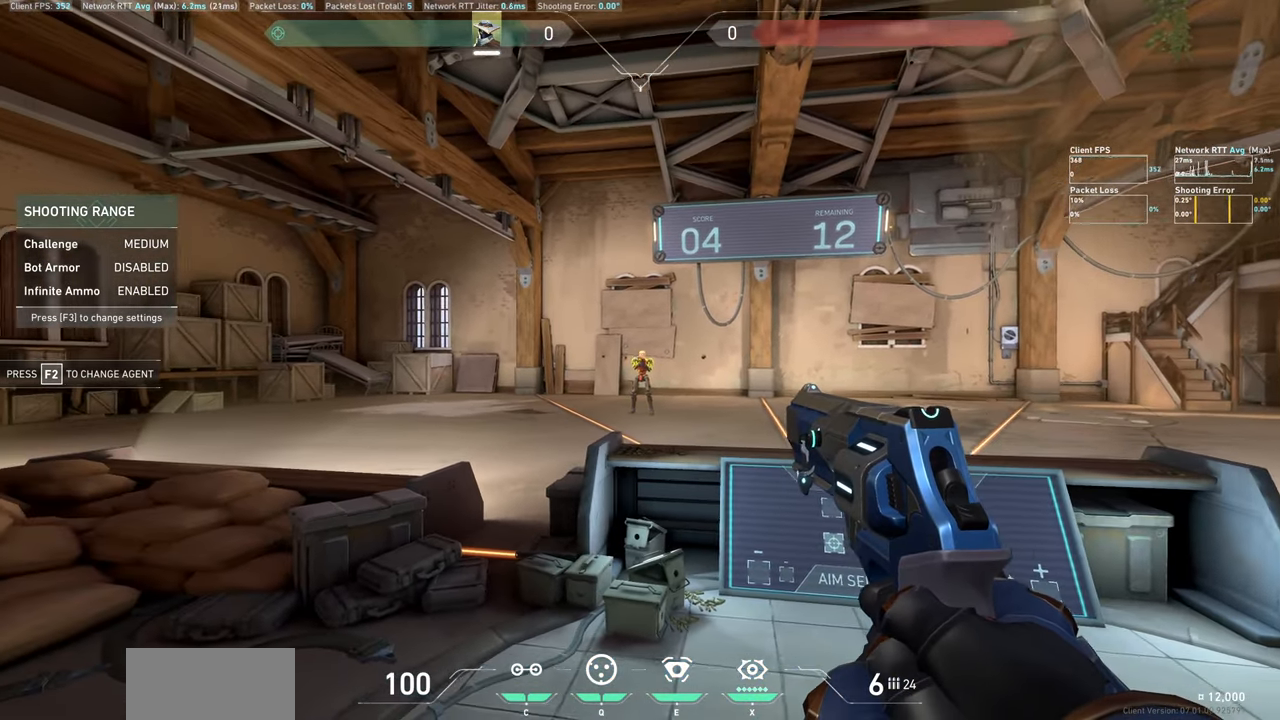
{"keys": [], "mouse": [], "events": [[100, "d", "down"], [117, "mouse_left", "down"], [317, "mouse_left", "up"], [484, "d", "up"]]}
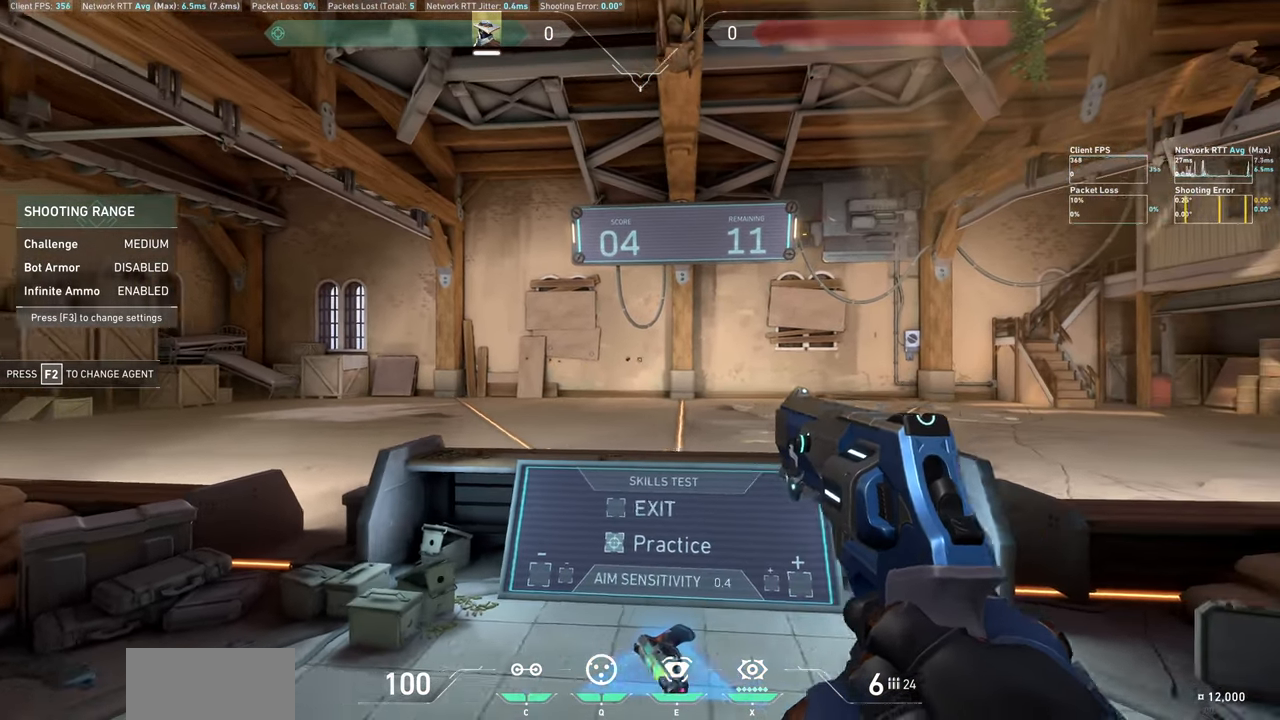
{"keys": ["a"], "mouse": [], "events": [[467, "a", "down"]]}
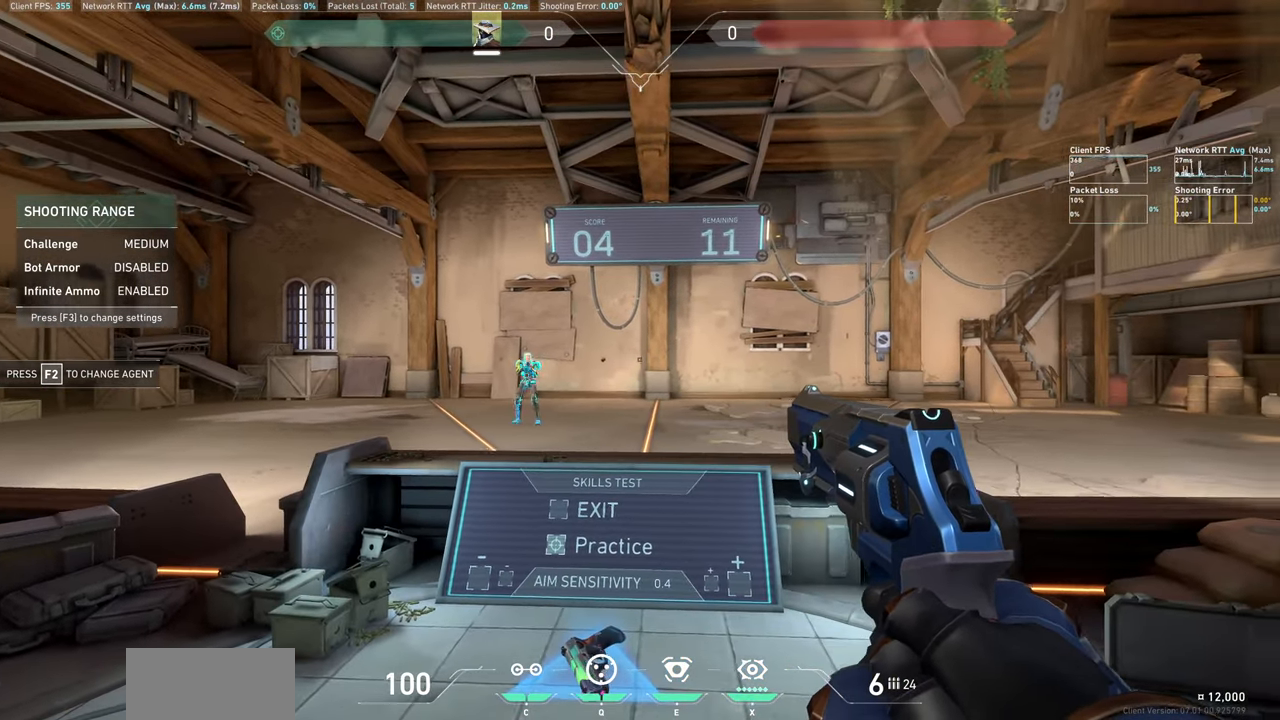
{"keys": [], "mouse": [], "events": [[450, "a", "up"]]}
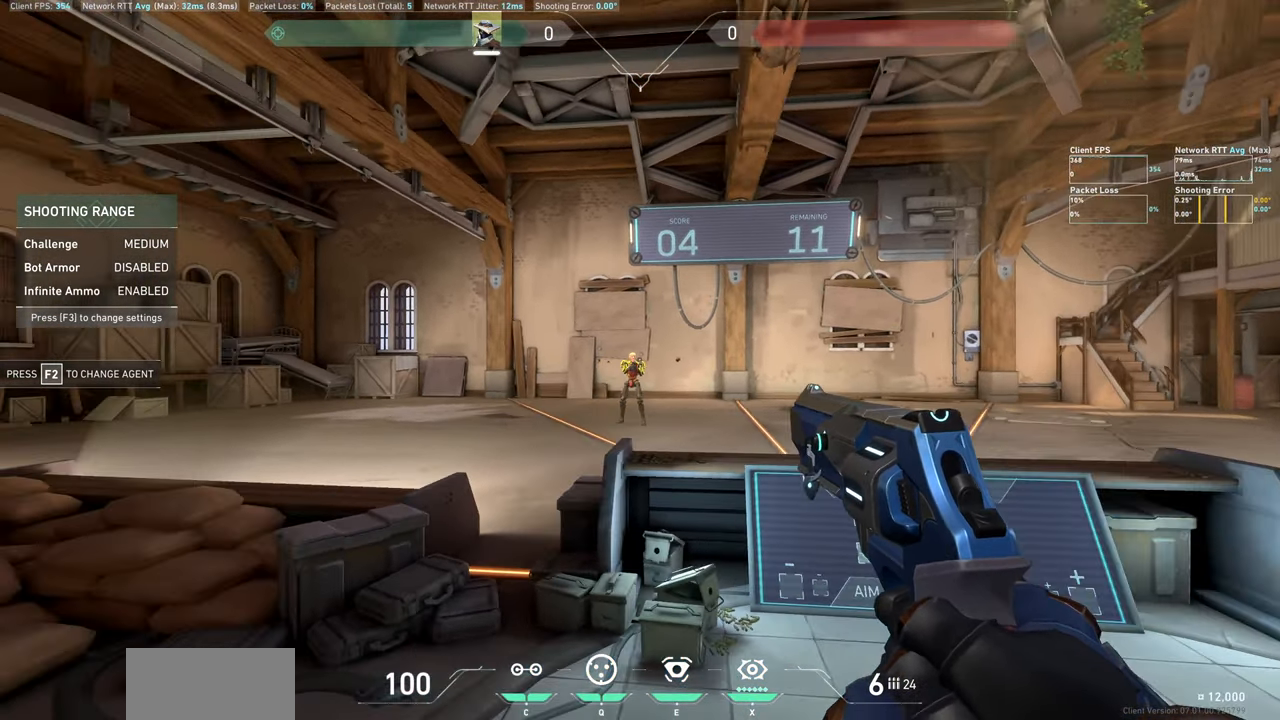
{"keys": ["d"], "mouse": [], "events": [[117, "mouse_left", "down"], [134, "d", "down"], [300, "mouse_left", "up"]]}
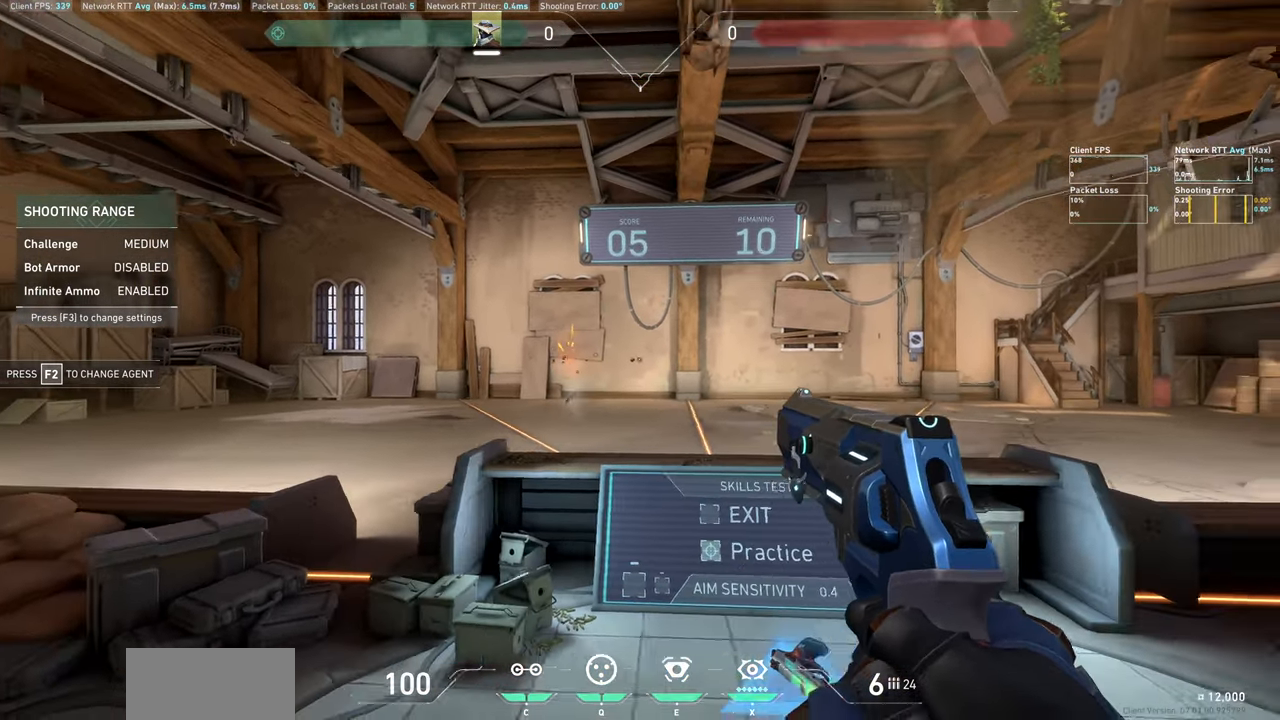
{"keys": [], "mouse": [], "events": [[67, "d", "up"]]}
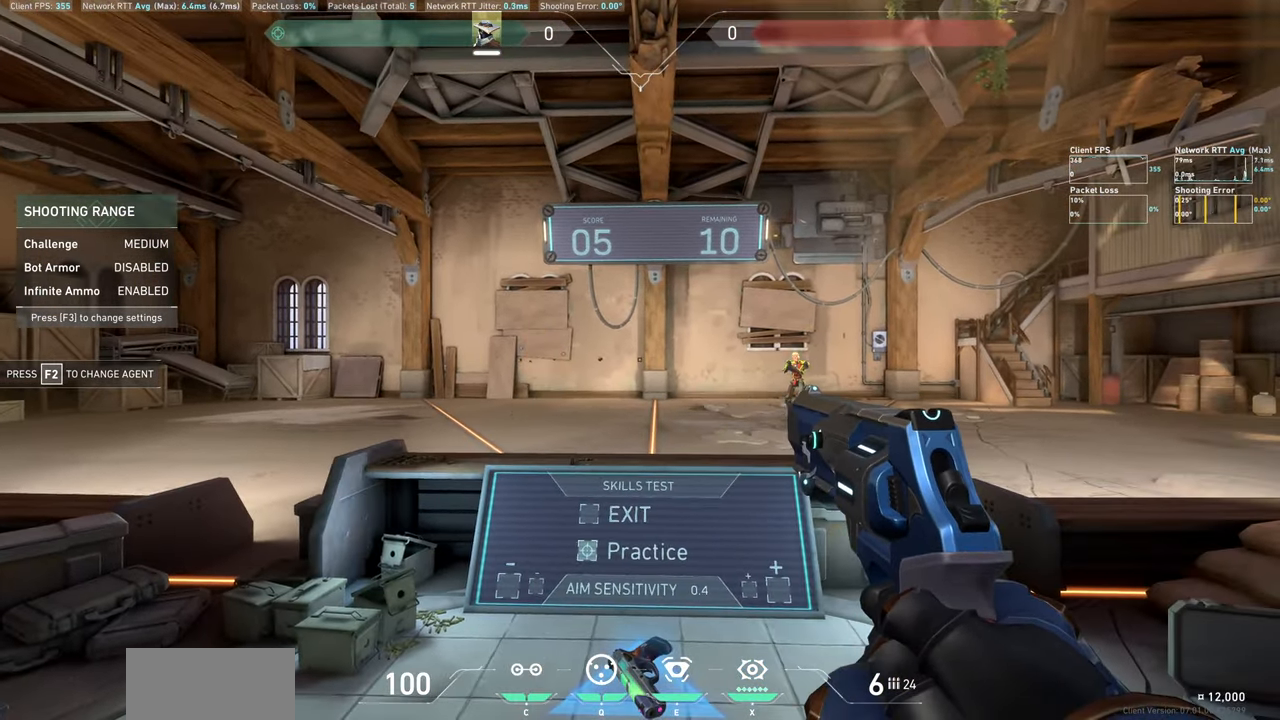
{"keys": [], "mouse": [], "events": [[34, "a", "down"], [434, "a", "up"]]}
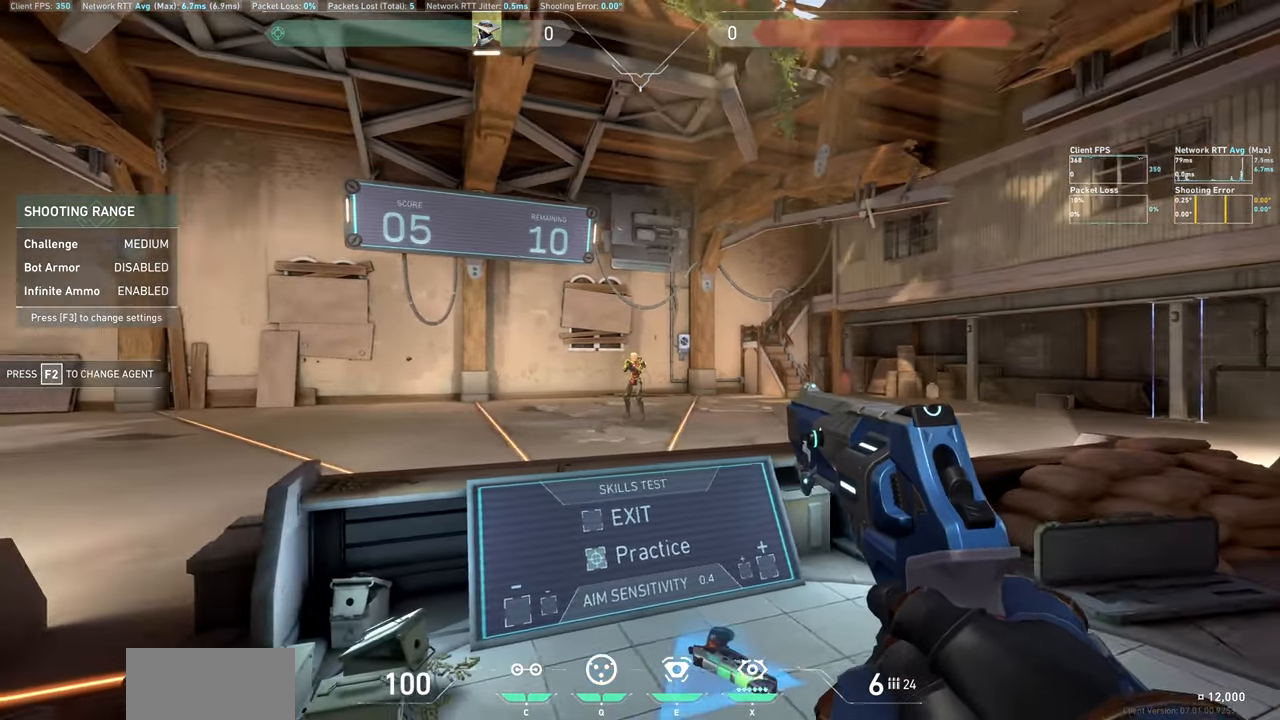
{"keys": ["d"], "mouse": [], "events": [[66, "d", "down"], [116, "mouse_left", "down"], [333, "mouse_left", "up"]]}
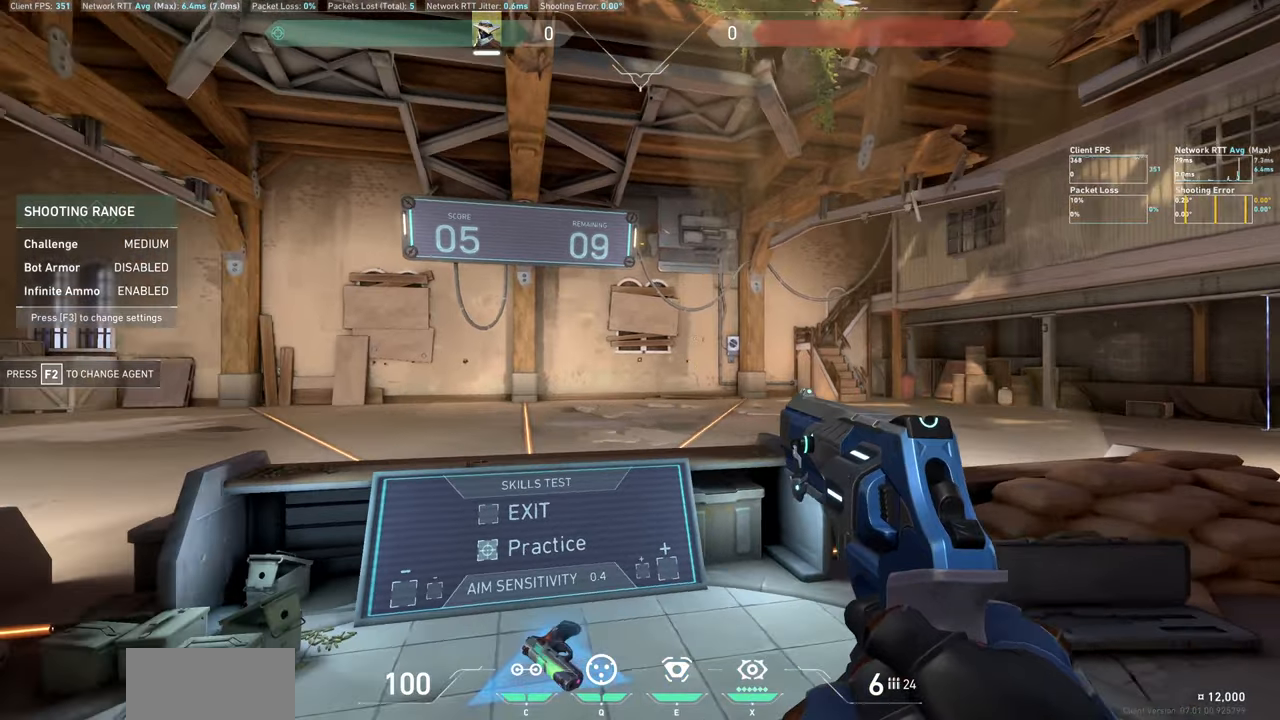
{"keys": [], "mouse": [], "events": [[16, "d", "up"]]}
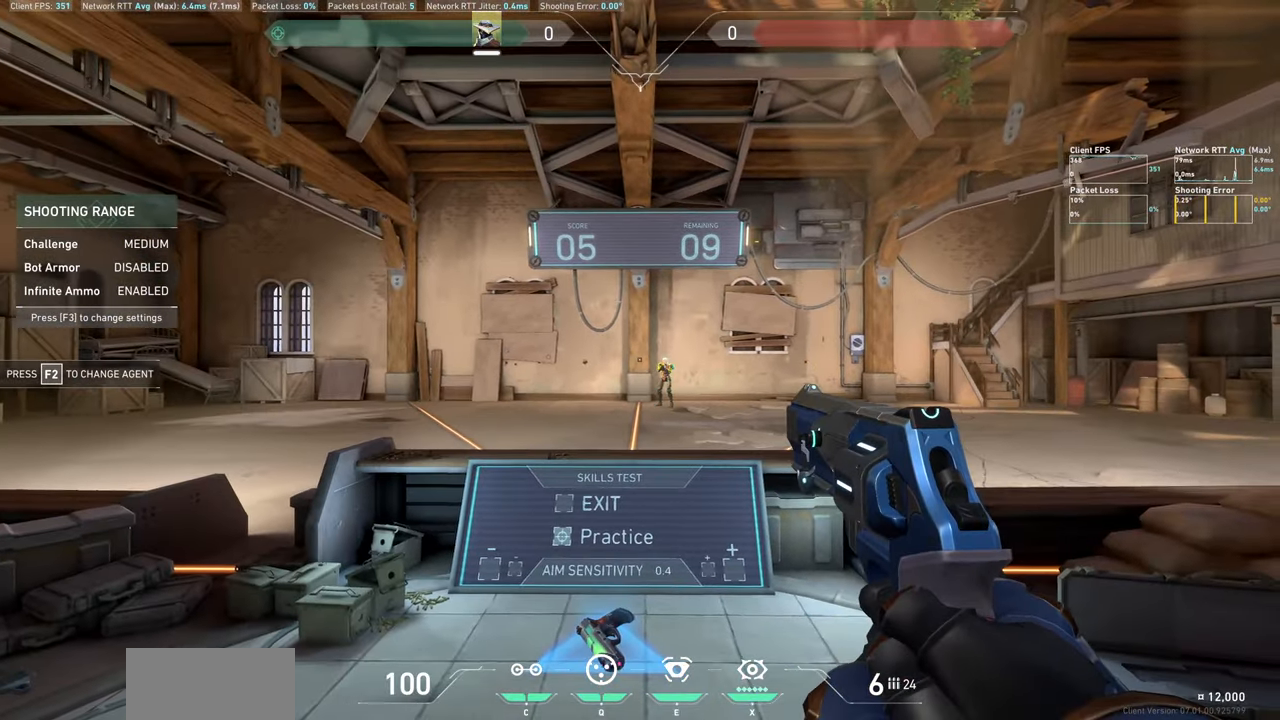
{"keys": [], "mouse": [], "events": [[16, "a", "down"], [400, "a", "up"]]}
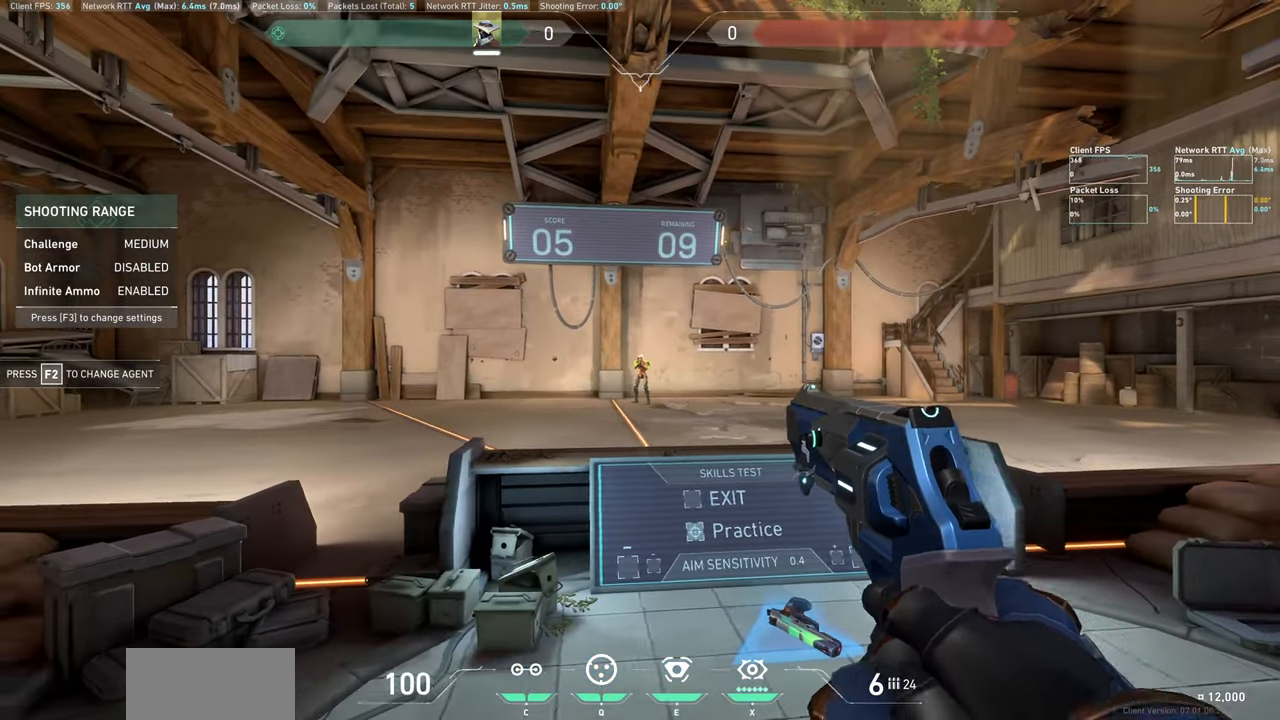
{"keys": [], "mouse": [], "events": [[83, "d", "down"], [83, "mouse_left", "down"], [266, "mouse_left", "up"], [483, "d", "up"]]}
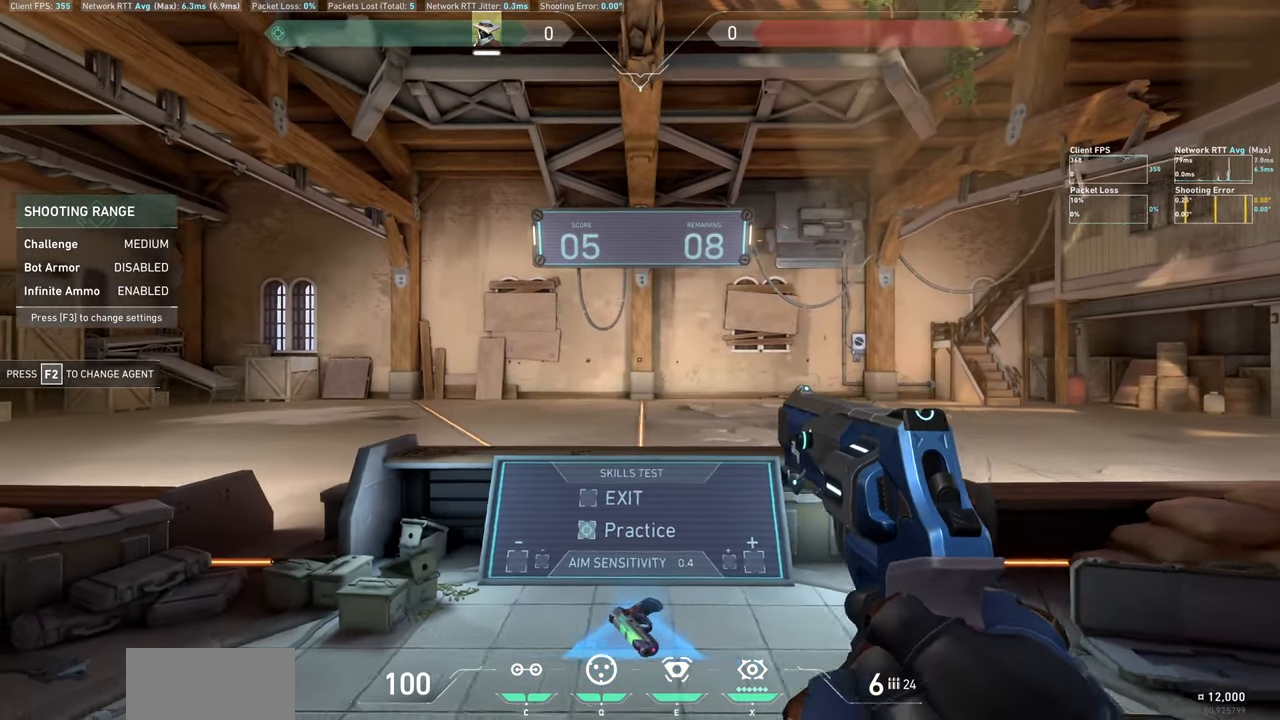
{"keys": [], "mouse": [], "events": []}
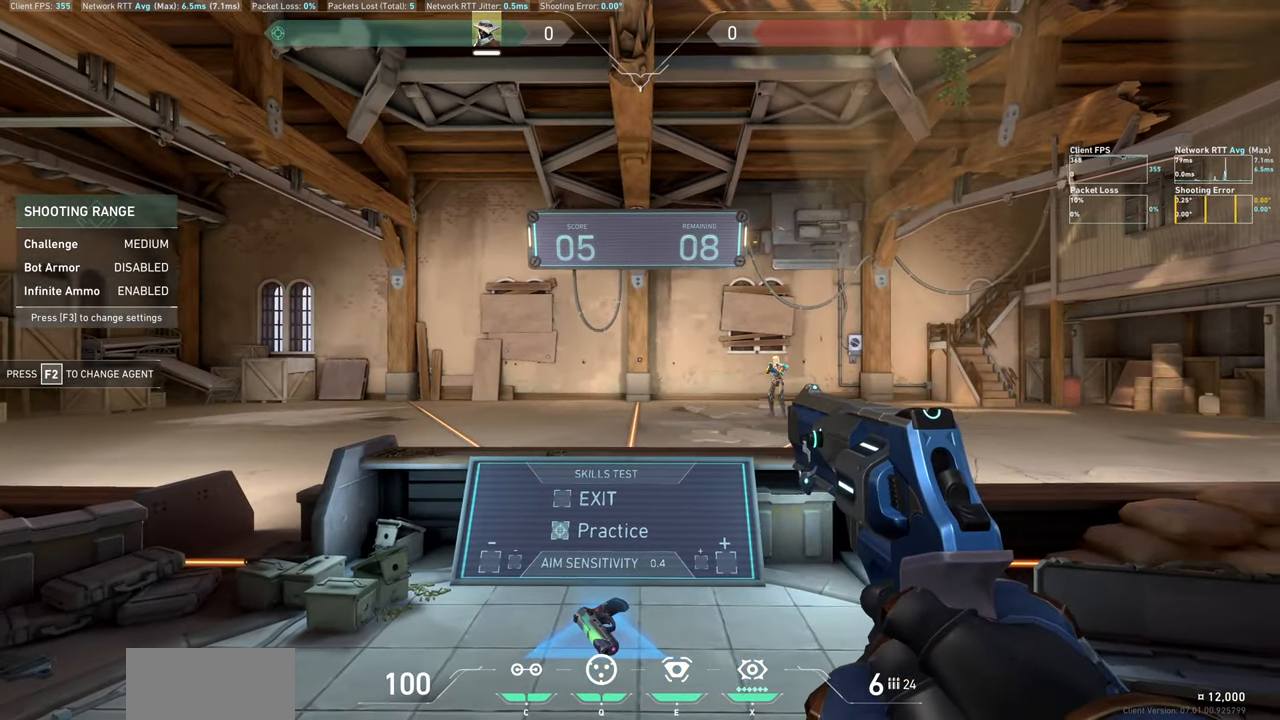
{"keys": [], "mouse": [], "events": [[16, "d", "down"], [483, "d", "up"]]}
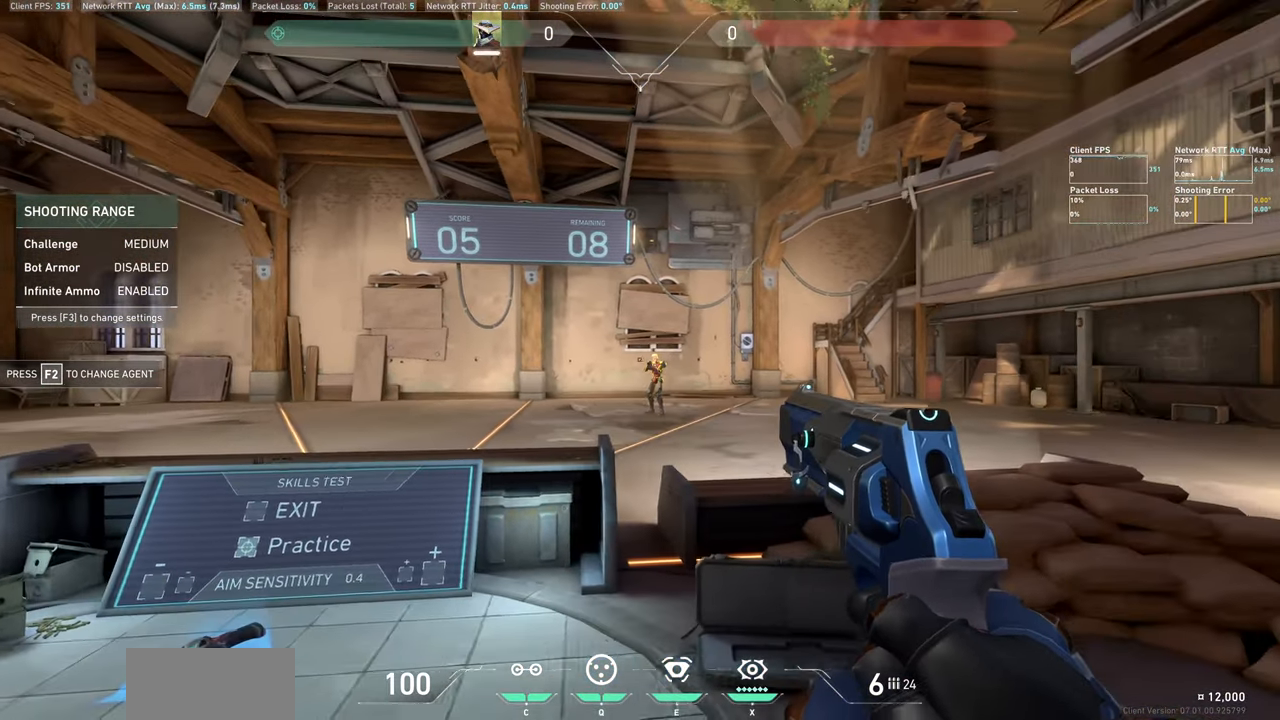
{"keys": ["a"], "mouse": [], "events": [[150, "mouse_left", "down"], [183, "a", "down"], [350, "mouse_left", "up"]]}
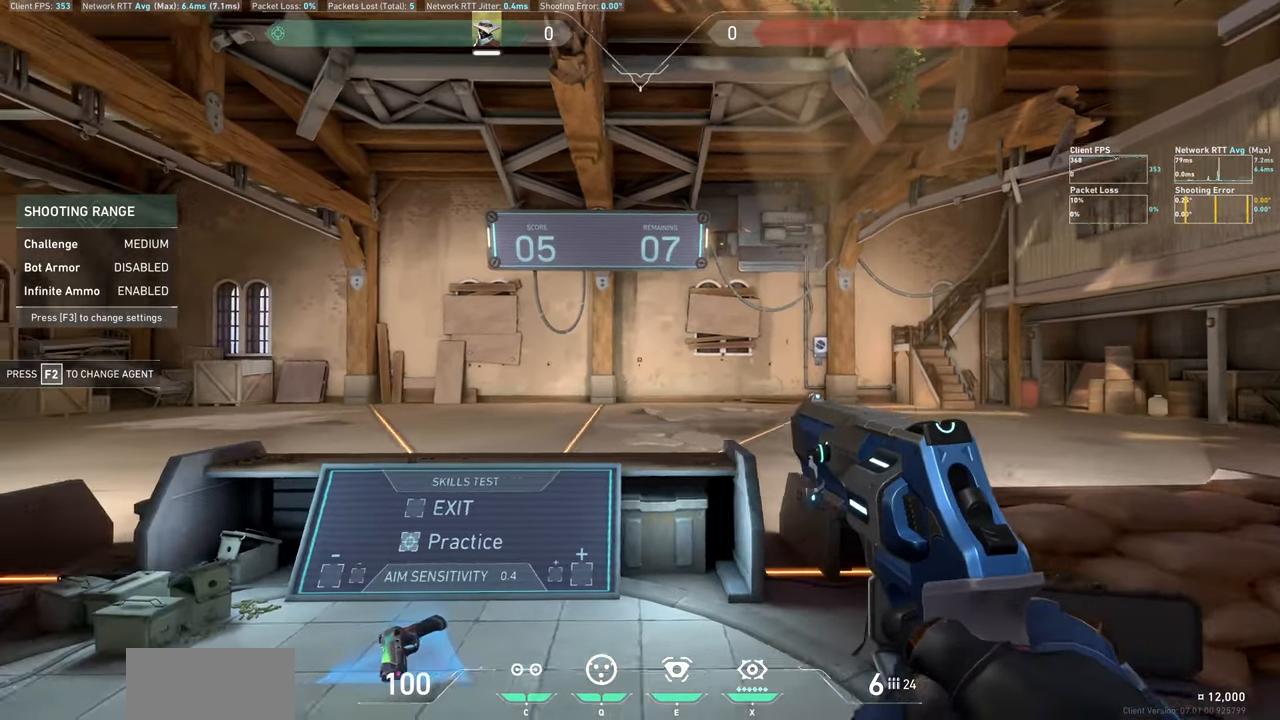
{"keys": [], "mouse": [], "events": [[66, "a", "up"]]}
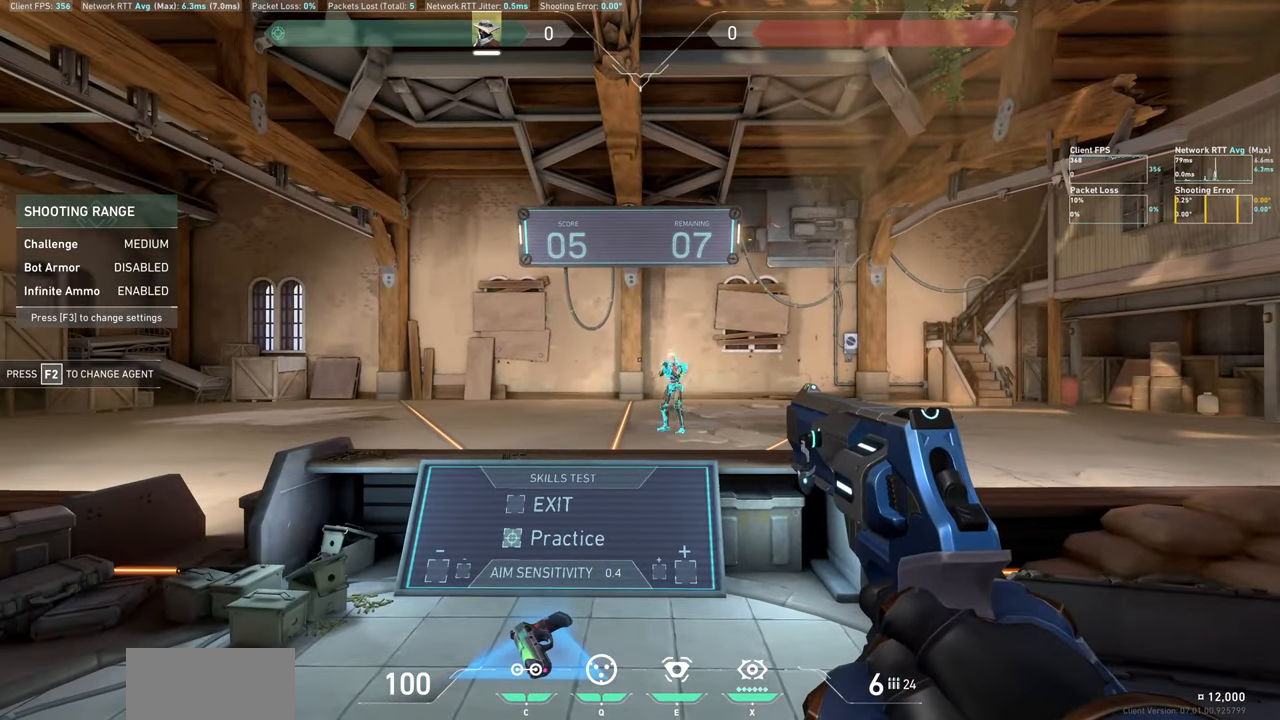
{"keys": [], "mouse": [], "events": [[66, "d", "down"], [416, "d", "up"]]}